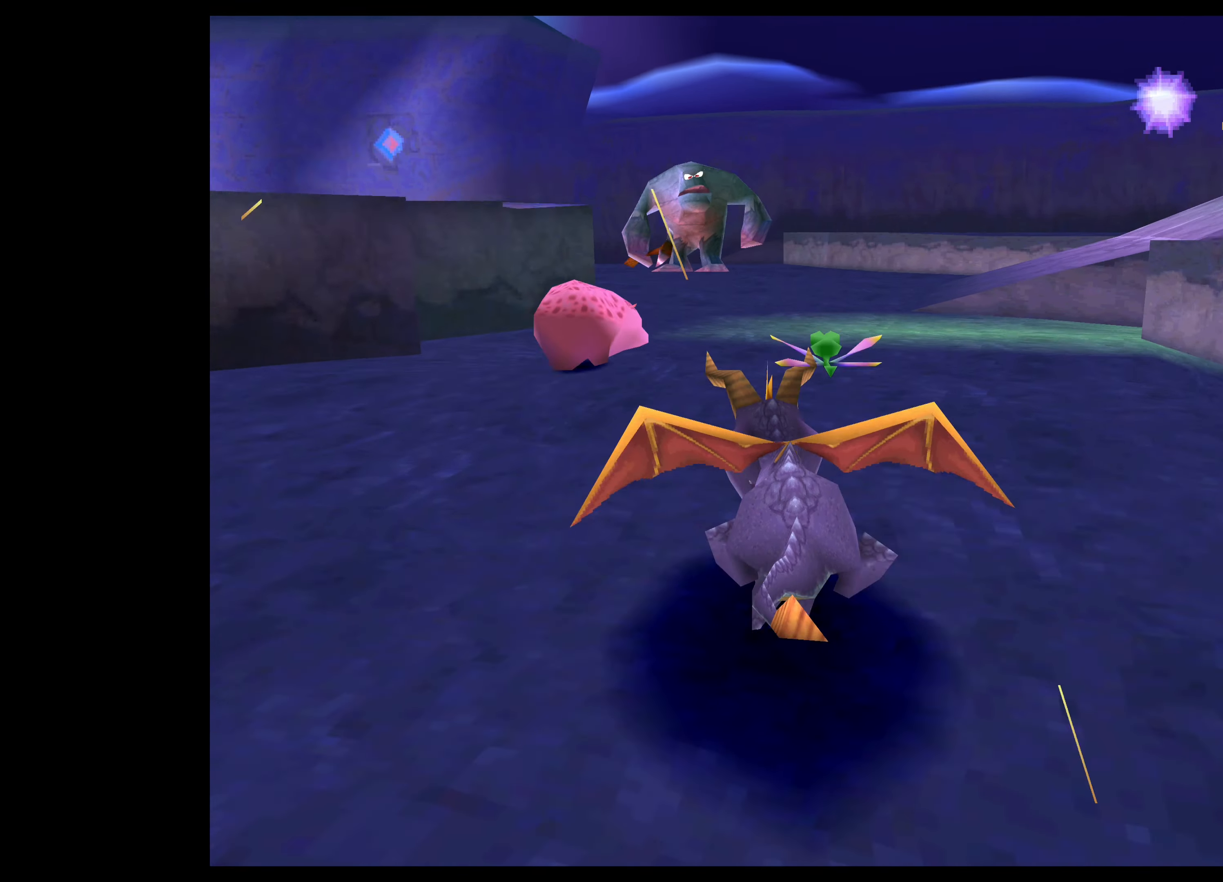
Gameplay with a controller (PlayStation layout); each line is a JSON object with the inputs held at the frame after it. "events" lists button and stick changes between this image and that frame as [ms after this image, input, new state], when the widget could be followed in between. Not read: L2 L3 R2 R3.
{"buttons": ["SQUARE"], "left_stick": "up", "right_stick": "center", "events": []}
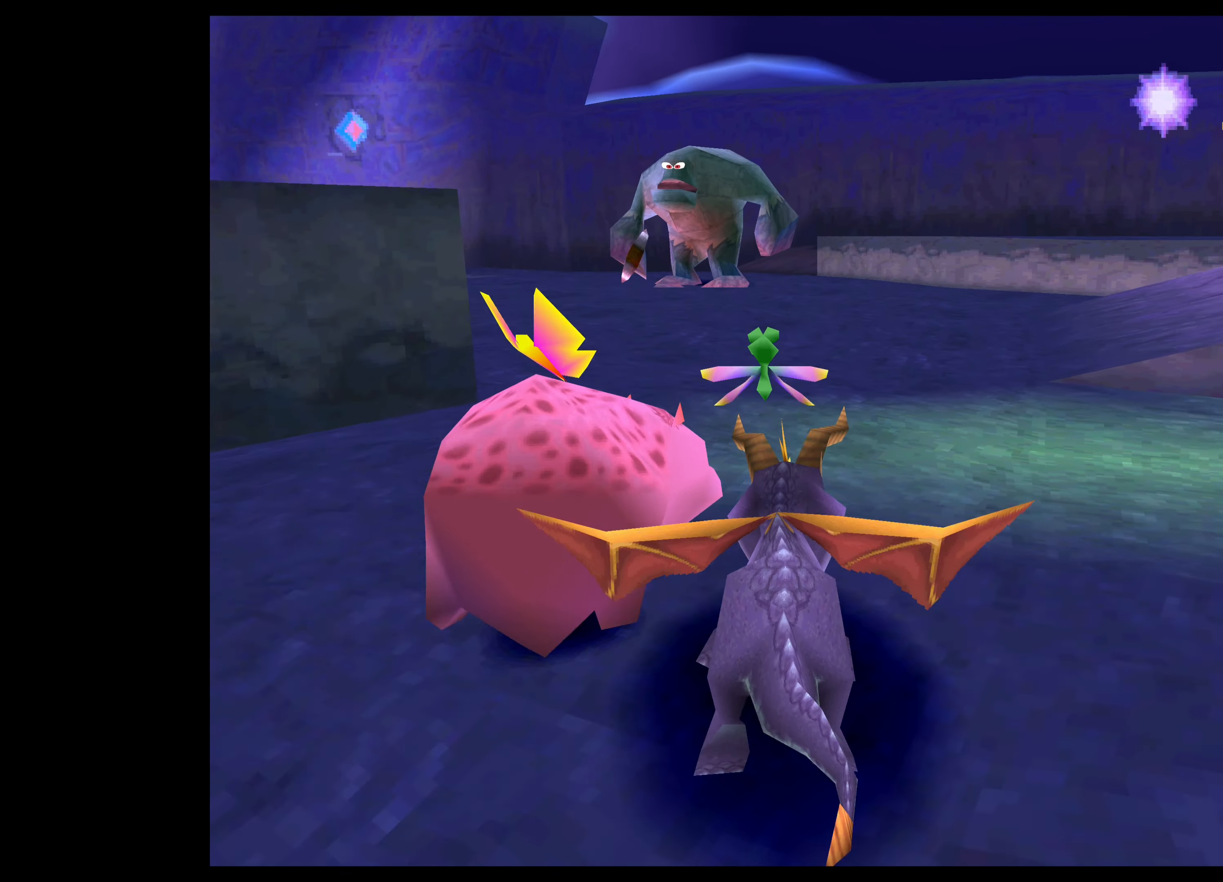
{"buttons": [], "left_stick": "up", "right_stick": "center", "events": [[467, "SQUARE", "up"]]}
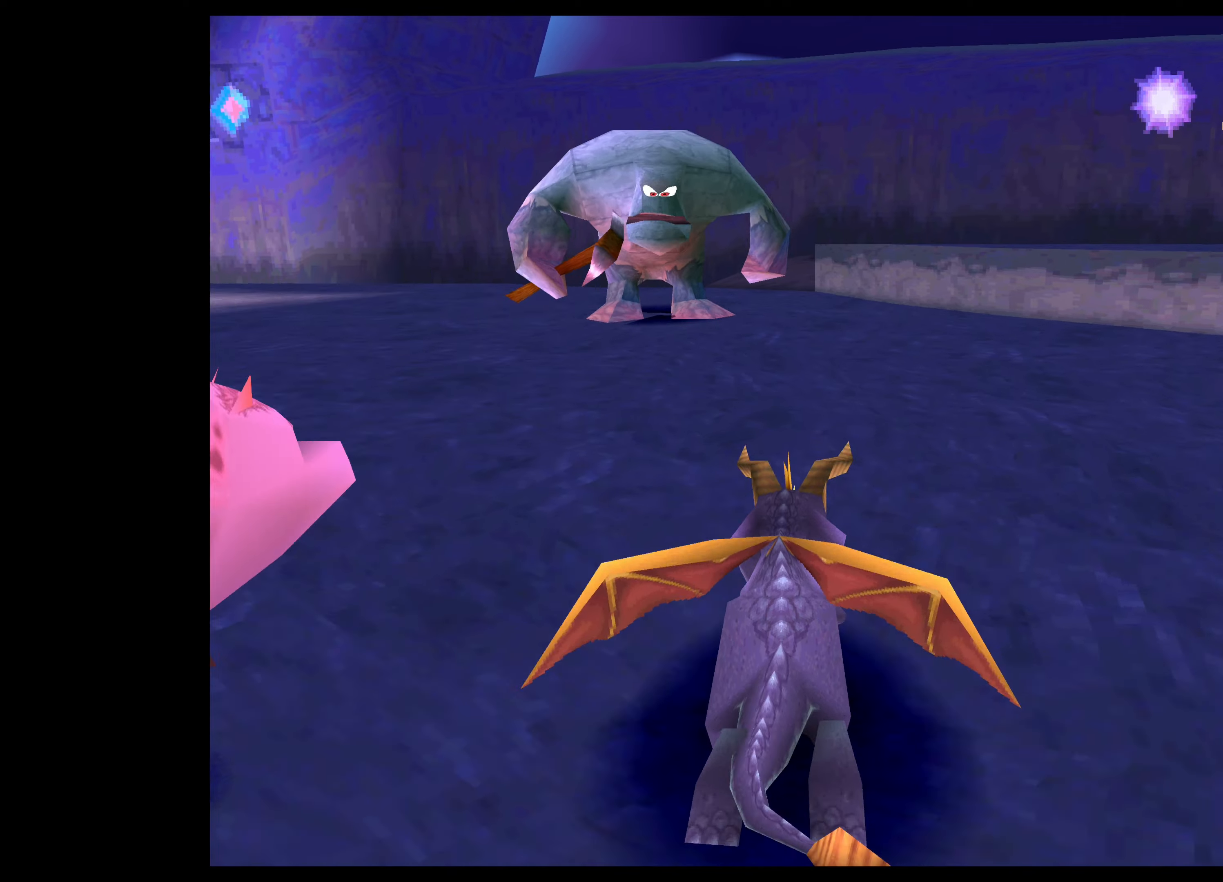
{"buttons": [], "left_stick": "center", "right_stick": "center", "events": [[17, "left_stick", "up-left"], [117, "left_stick", "center"]]}
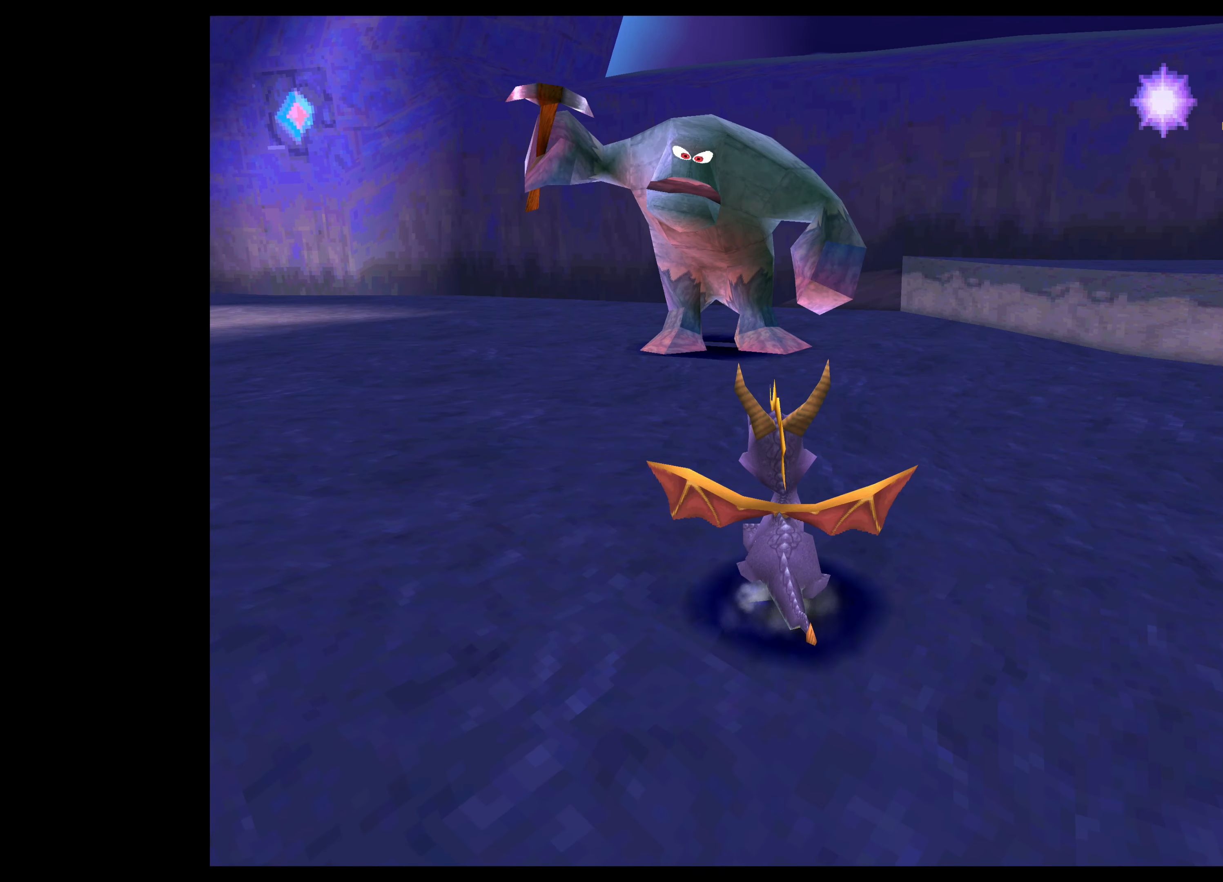
{"buttons": [], "left_stick": "center", "right_stick": "center", "events": [[300, "left_stick", "up"], [484, "left_stick", "center"]]}
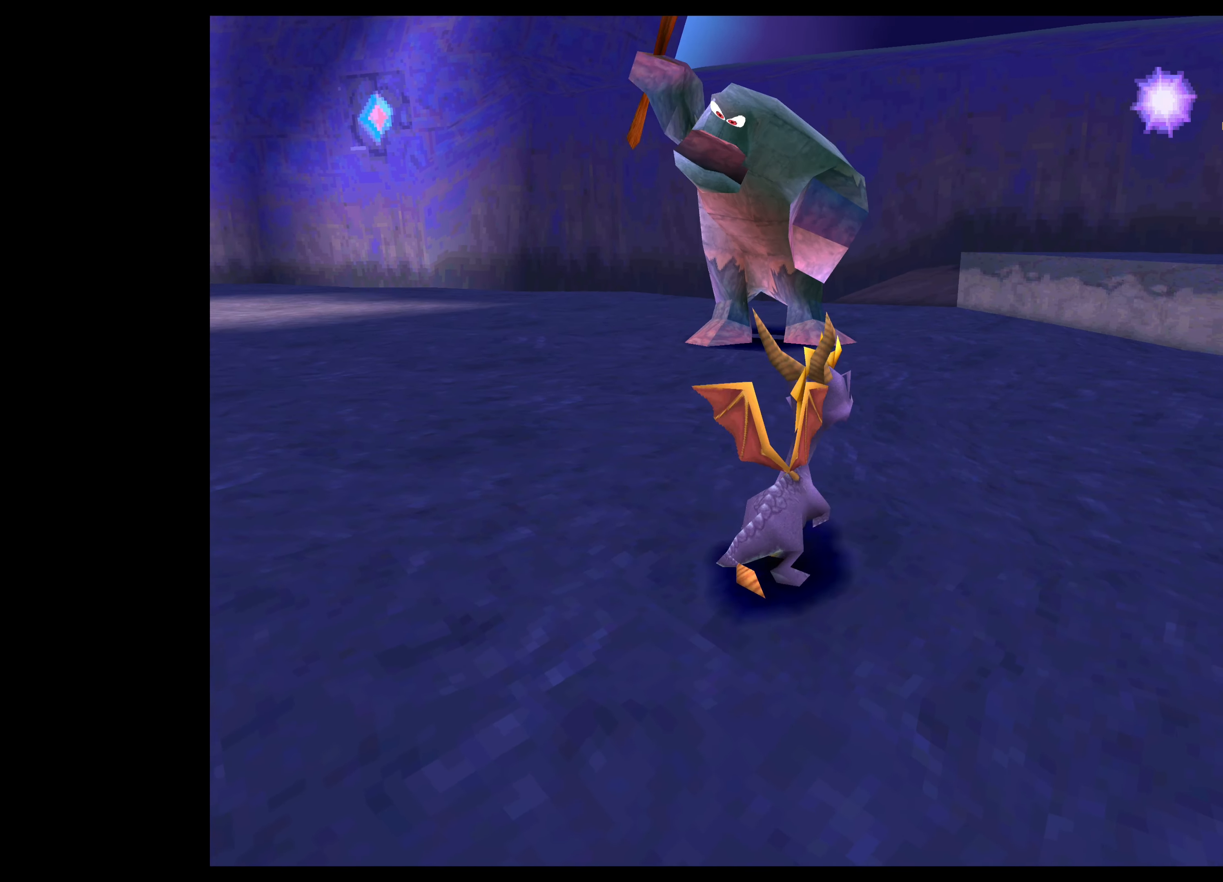
{"buttons": [], "left_stick": "up-left", "right_stick": "center", "events": [[384, "left_stick", "up-left"]]}
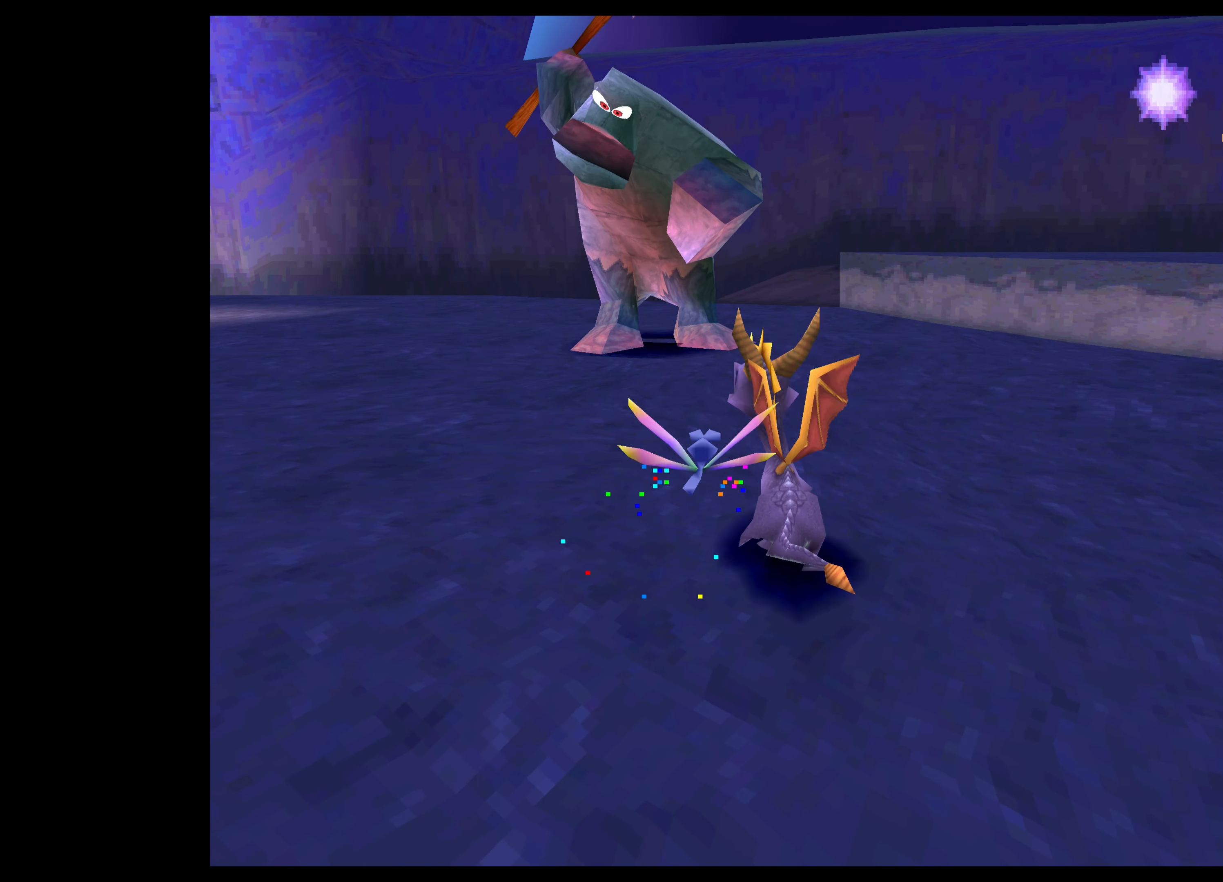
{"buttons": [], "left_stick": "up", "right_stick": "center", "events": [[17, "left_stick", "center"], [484, "left_stick", "up"]]}
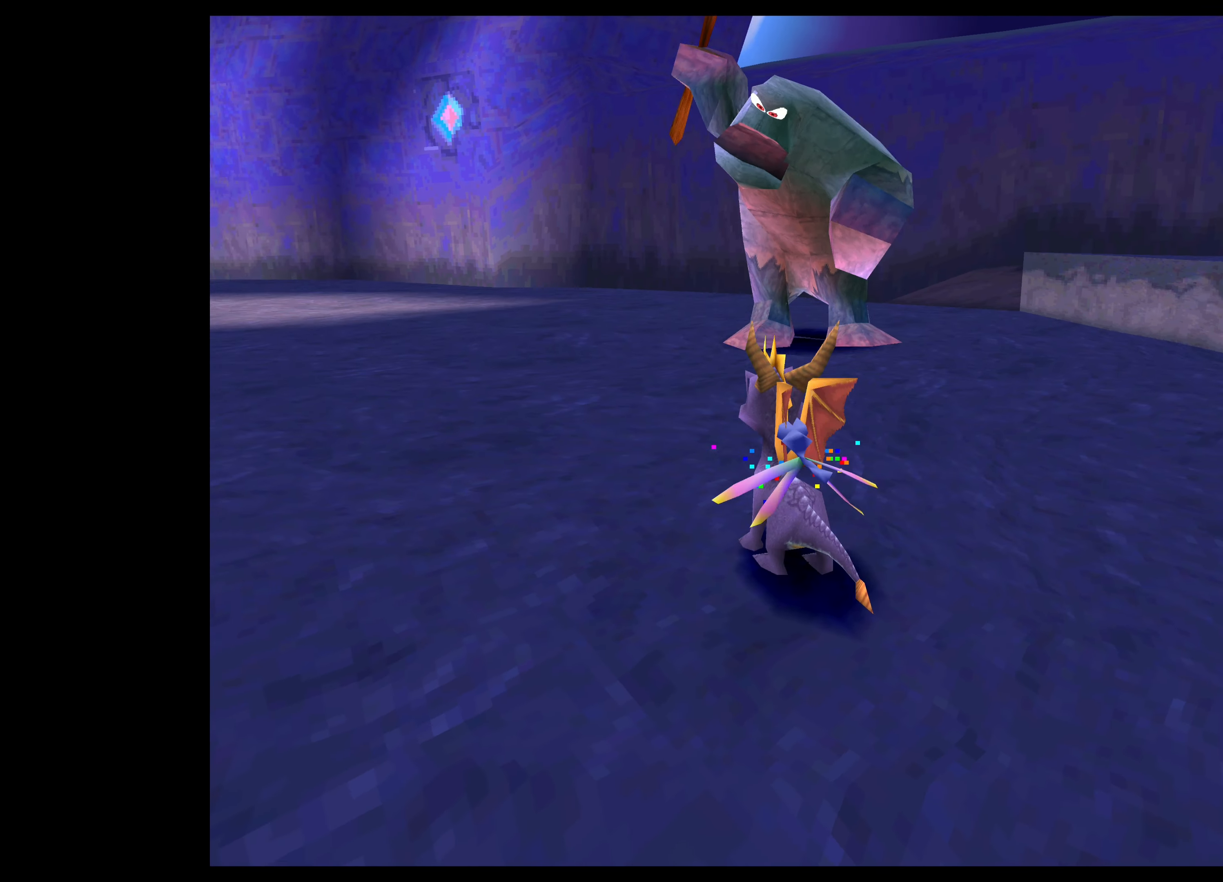
{"buttons": [], "left_stick": "center", "right_stick": "center", "events": [[100, "left_stick", "center"]]}
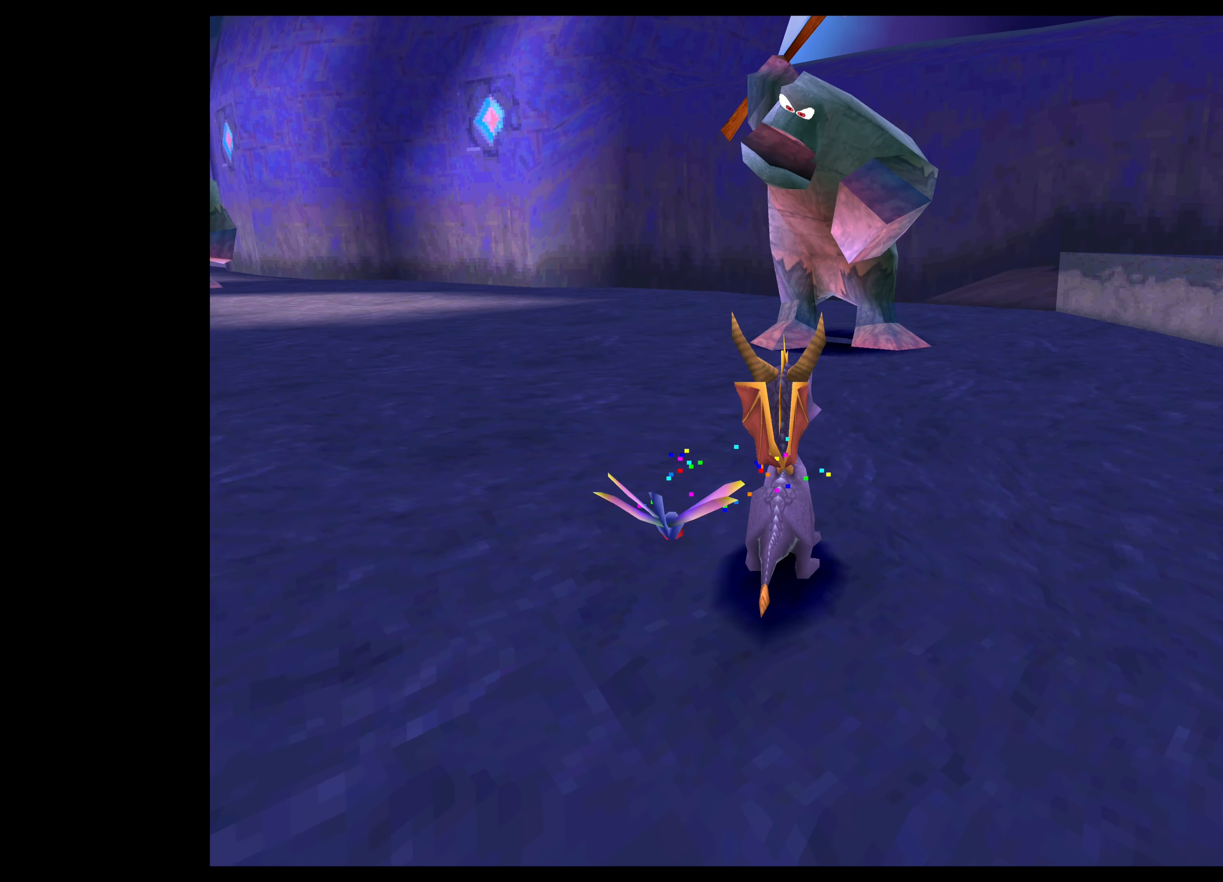
{"buttons": [], "left_stick": "center", "right_stick": "center", "events": []}
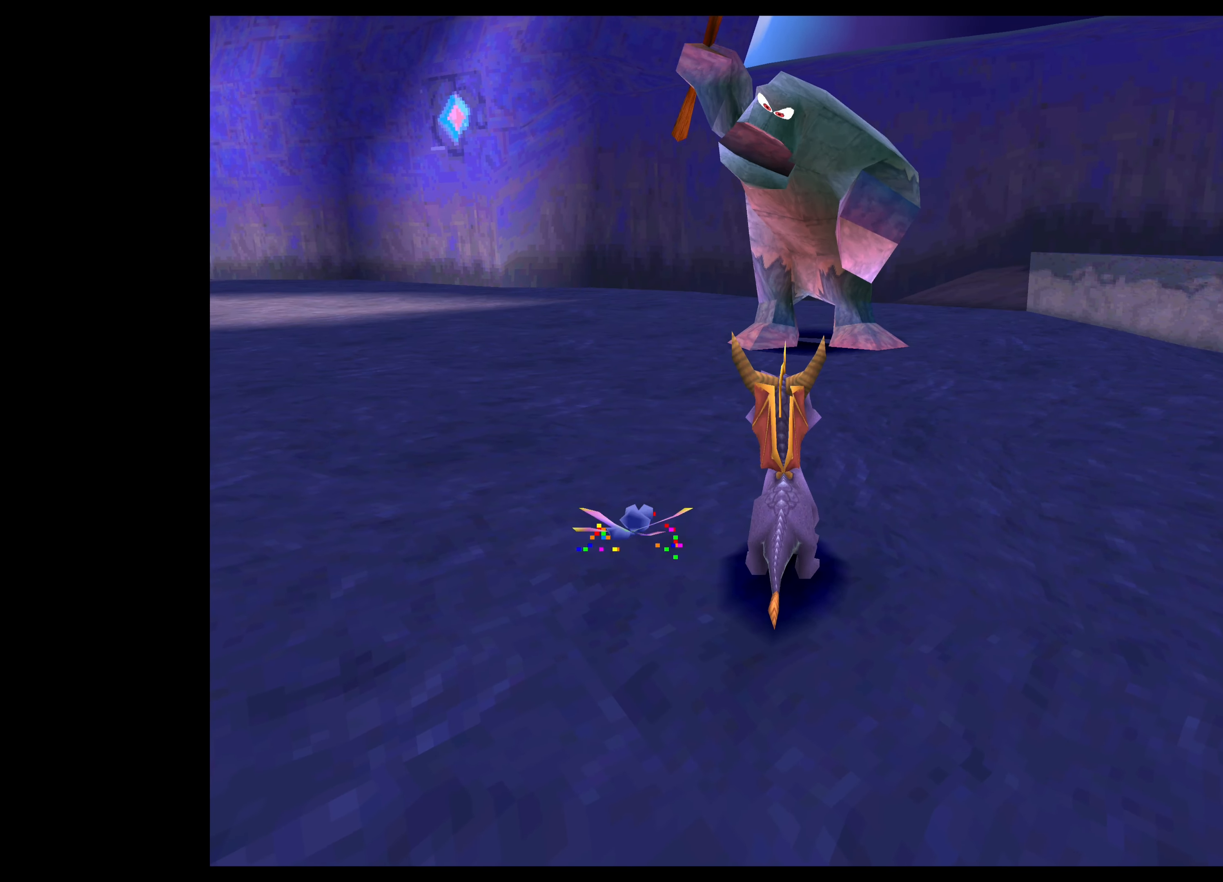
{"buttons": [], "left_stick": "center", "right_stick": "center", "events": []}
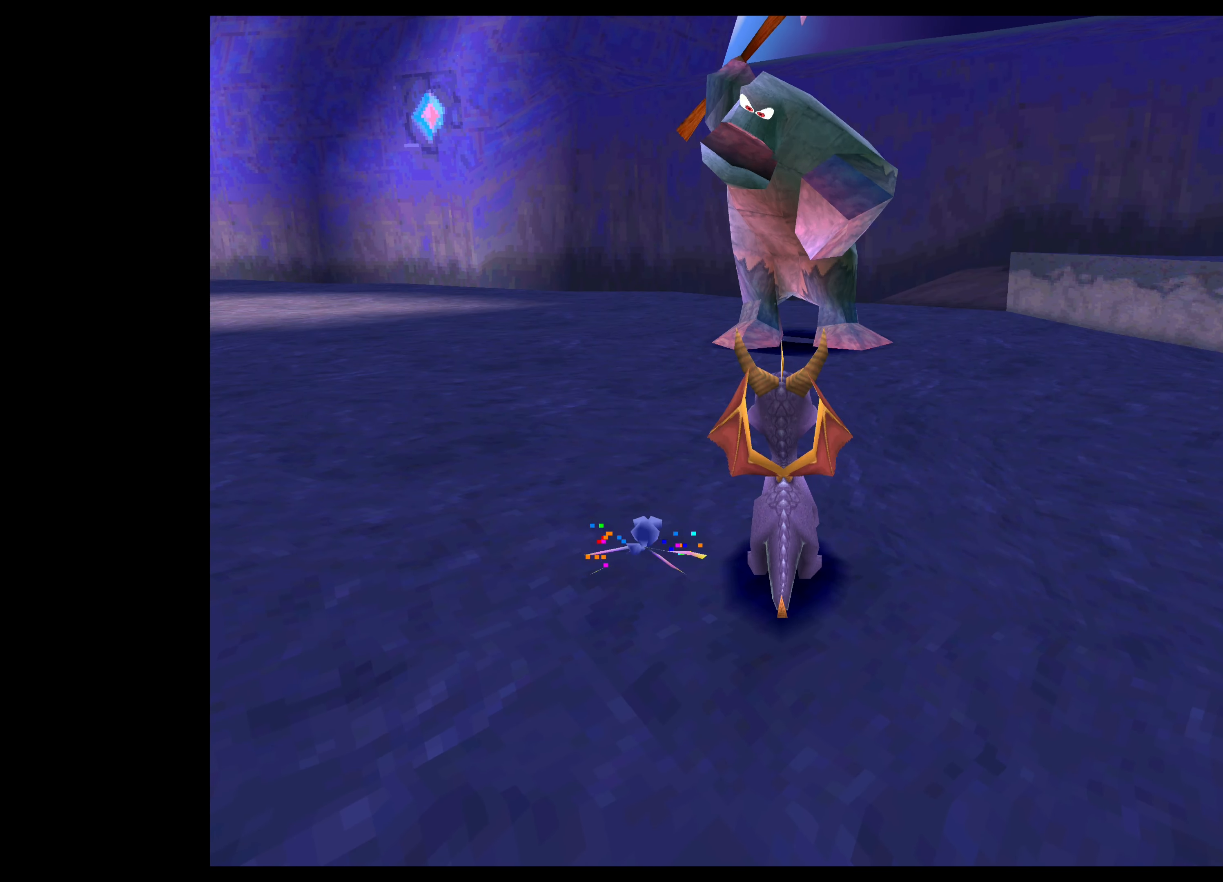
{"buttons": [], "left_stick": "center", "right_stick": "center", "events": []}
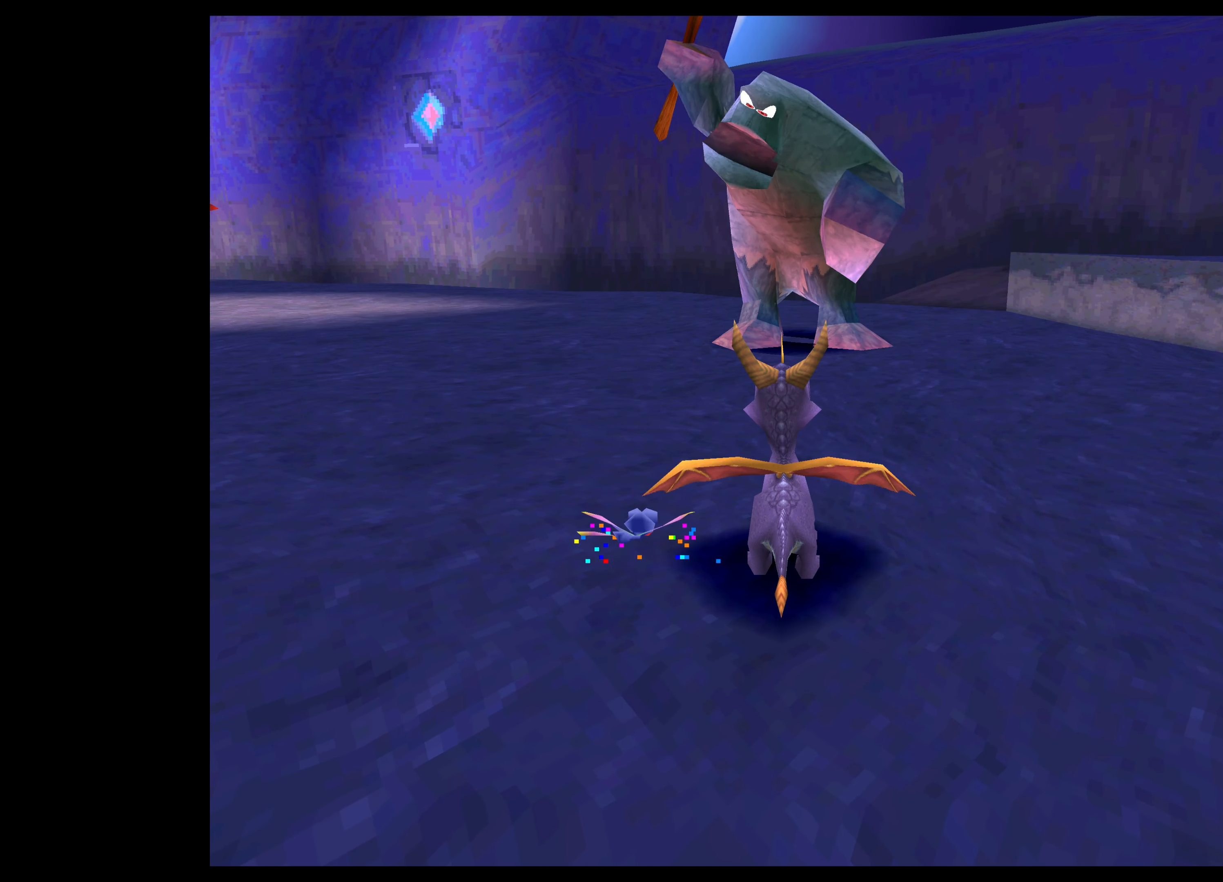
{"buttons": [], "left_stick": "up", "right_stick": "center", "events": [[317, "left_stick", "up"]]}
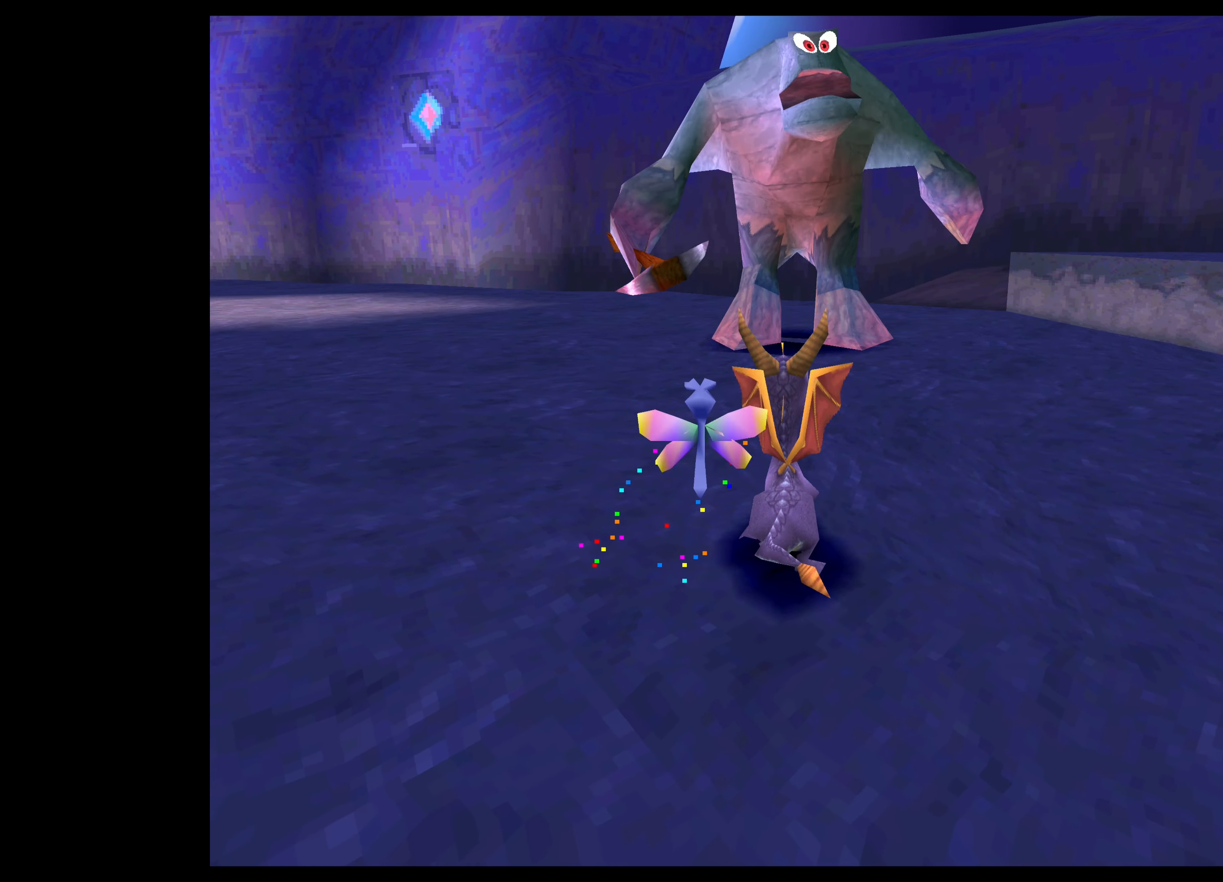
{"buttons": ["CROSS"], "left_stick": "up", "right_stick": "center", "events": [[367, "CROSS", "down"]]}
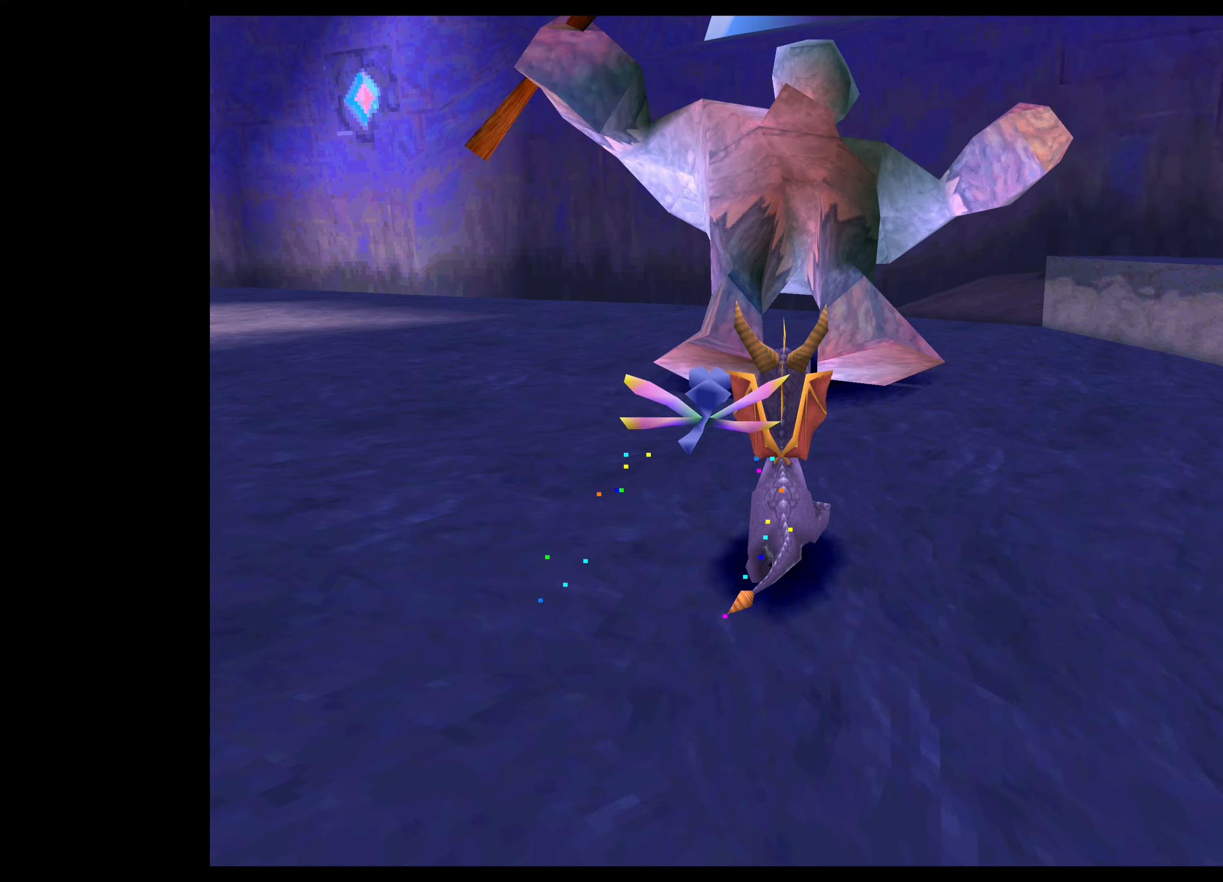
{"buttons": [], "left_stick": "up", "right_stick": "center", "events": [[416, "CROSS", "up"]]}
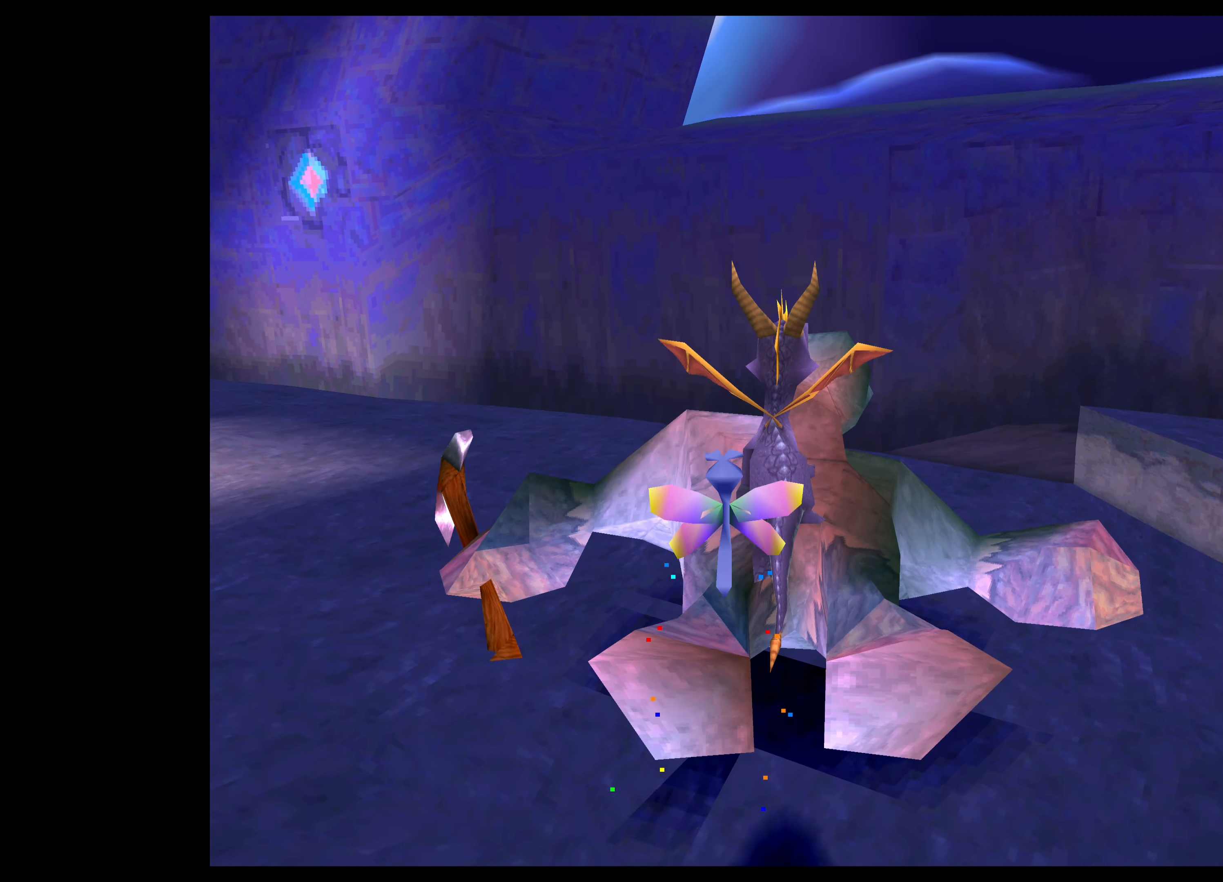
{"buttons": [], "left_stick": "up", "right_stick": "center", "events": [[33, "TRIANGLE", "down"], [300, "TRIANGLE", "up"]]}
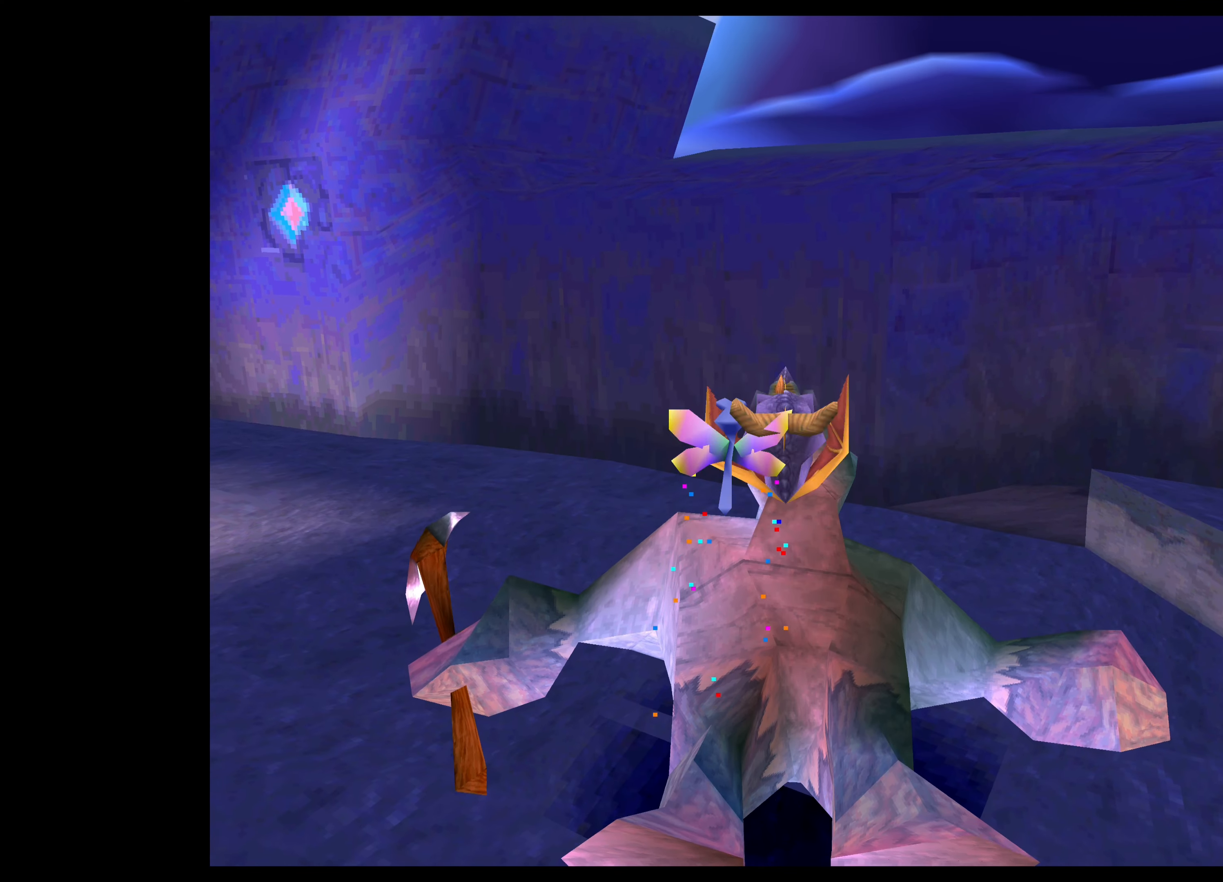
{"buttons": ["SQUARE"], "left_stick": "up-left", "right_stick": "center", "events": [[183, "SQUARE", "down"], [433, "left_stick", "up-left"]]}
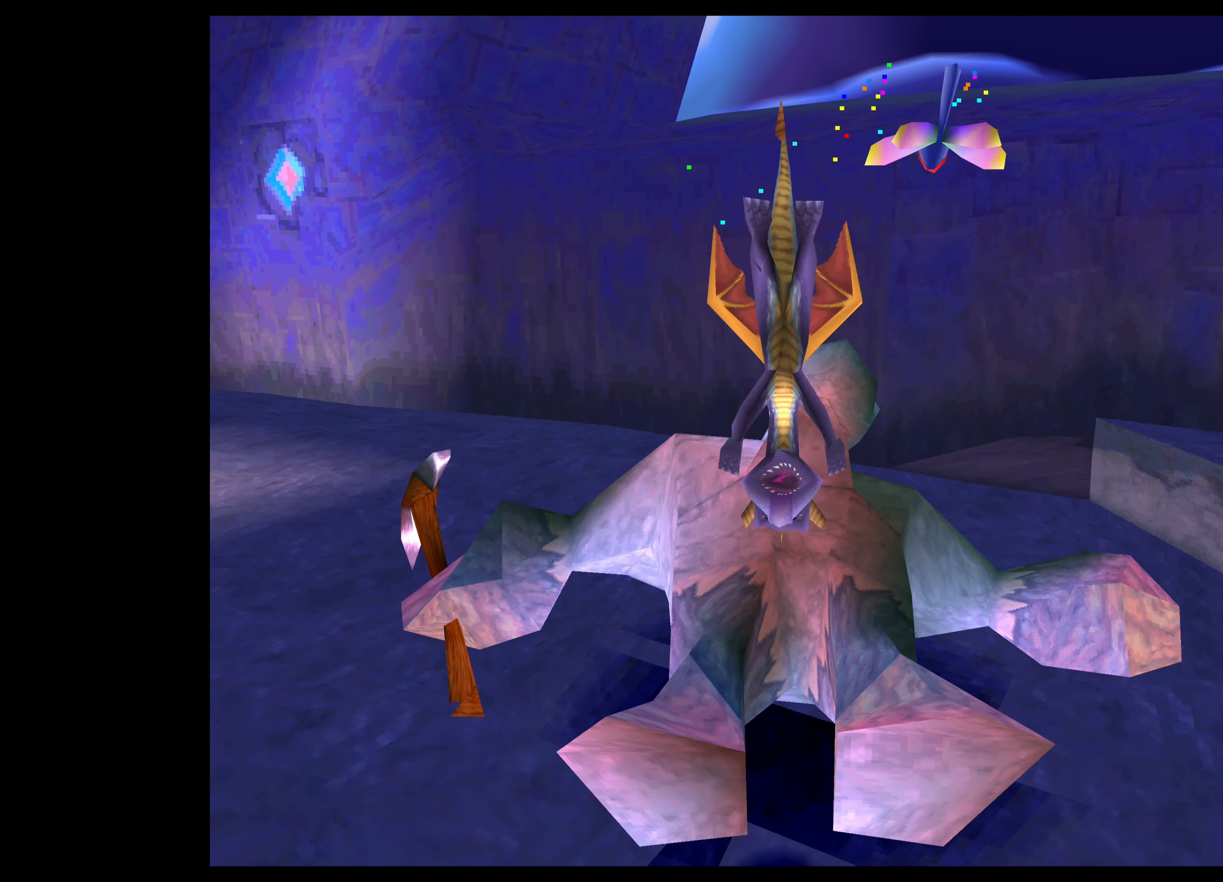
{"buttons": ["SQUARE"], "left_stick": "up-left", "right_stick": "center", "events": []}
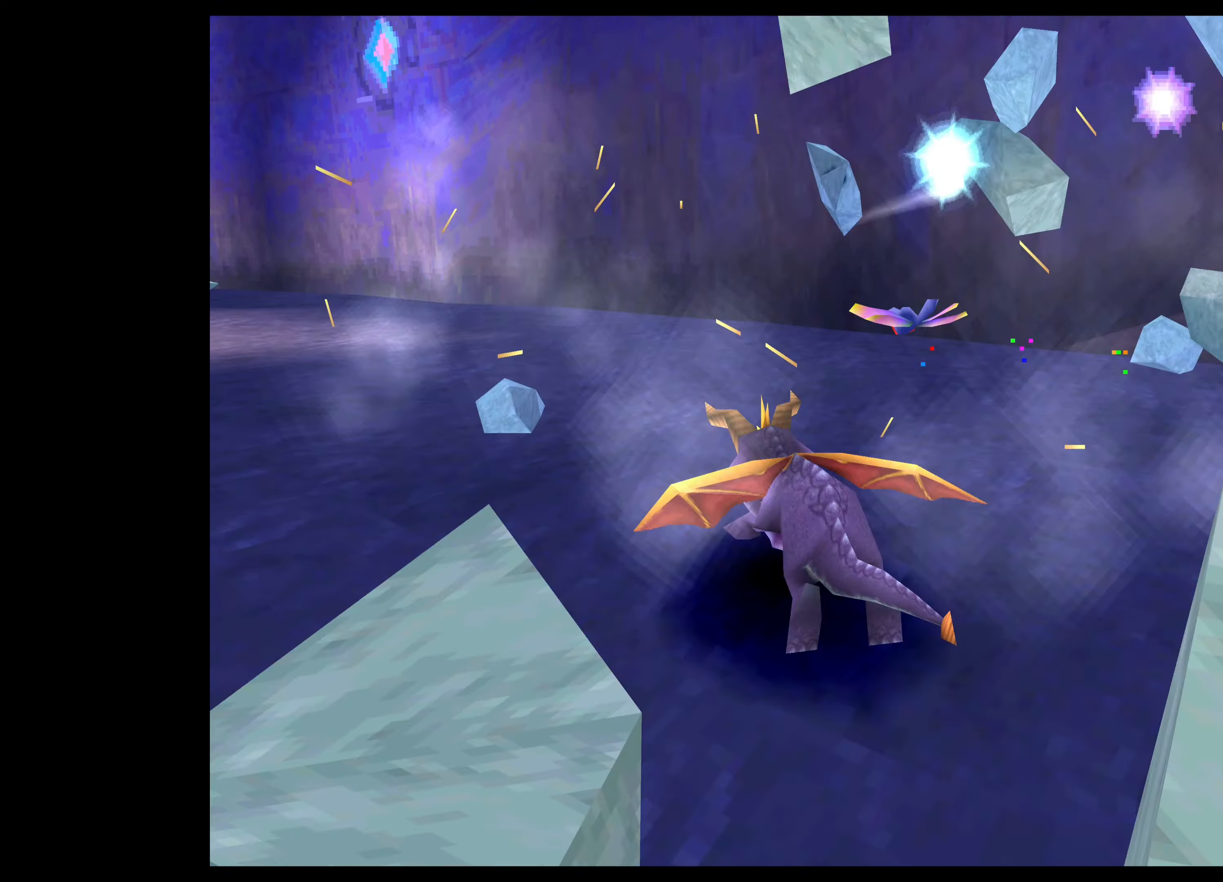
{"buttons": ["SQUARE"], "left_stick": "up-left", "right_stick": "center", "events": []}
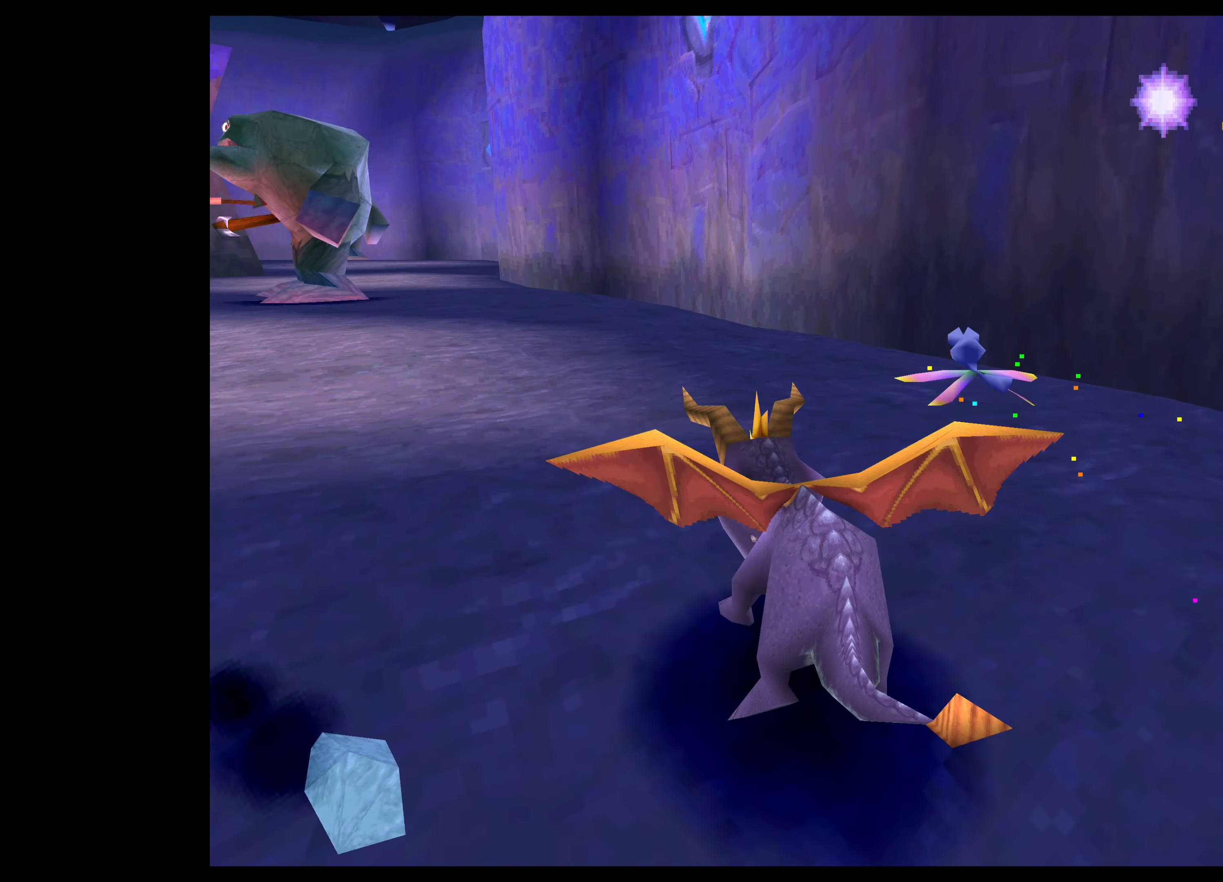
{"buttons": ["SQUARE"], "left_stick": "up", "right_stick": "center", "events": [[216, "left_stick", "up"]]}
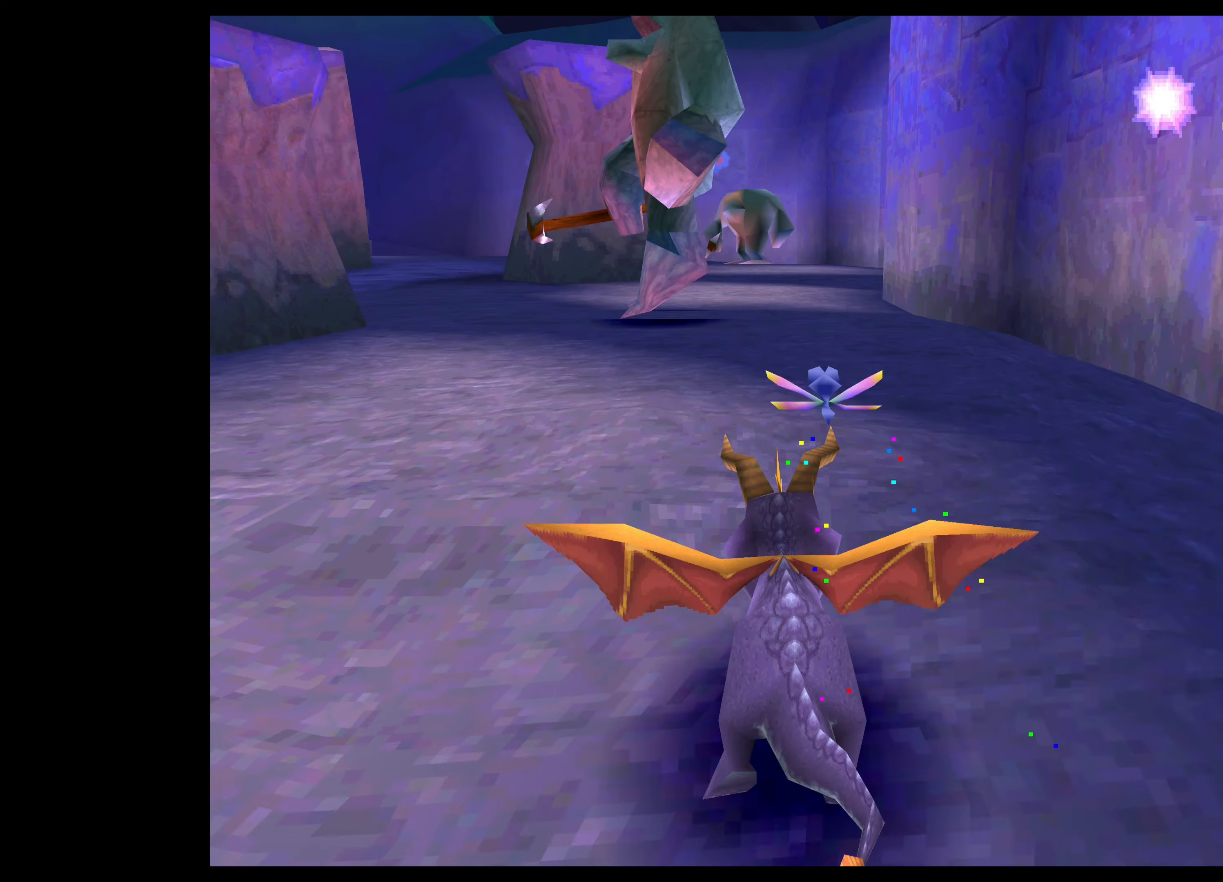
{"buttons": ["SQUARE"], "left_stick": "up", "right_stick": "center", "events": []}
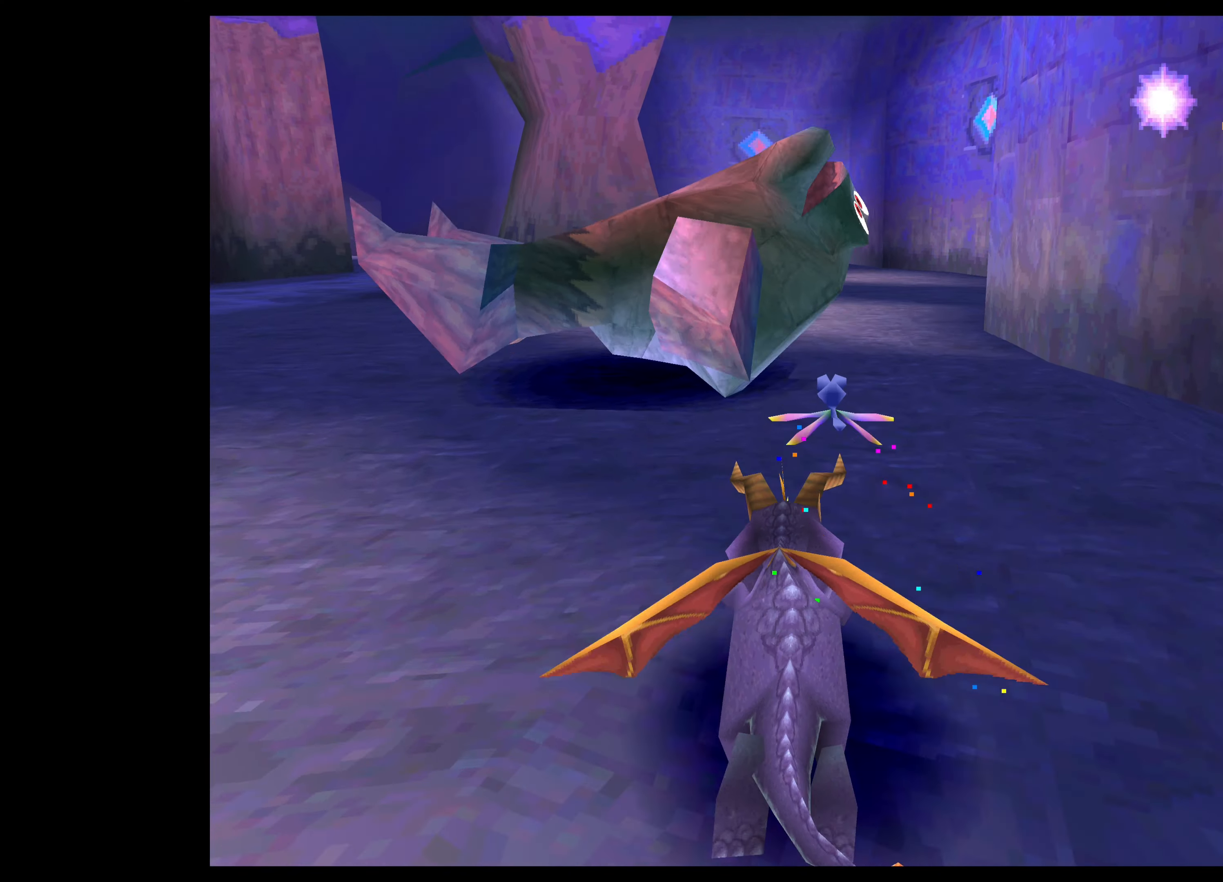
{"buttons": ["CROSS"], "left_stick": "up", "right_stick": "center", "events": [[150, "SQUARE", "up"], [250, "CROSS", "down"]]}
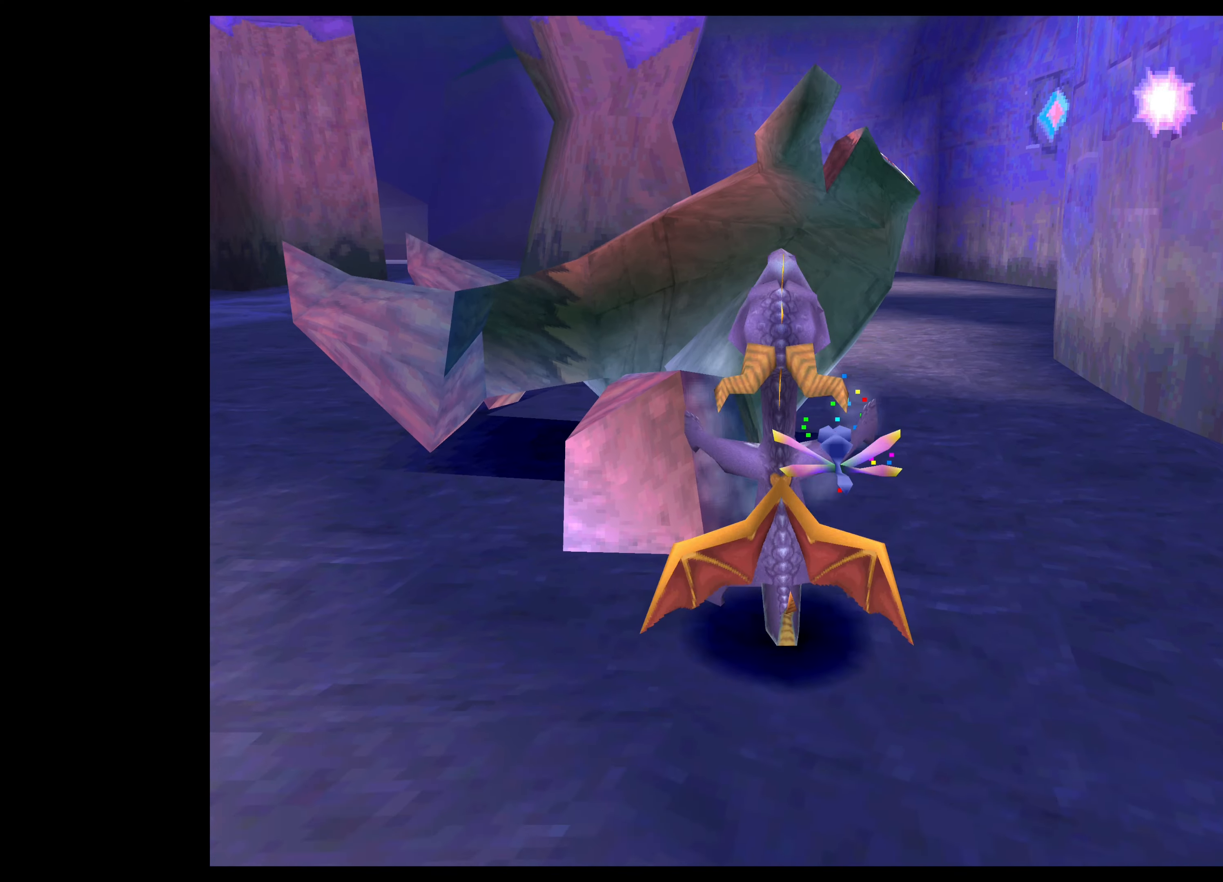
{"buttons": ["CROSS"], "left_stick": "up", "right_stick": "center", "events": [[266, "CROSS", "up"], [350, "CROSS", "down"]]}
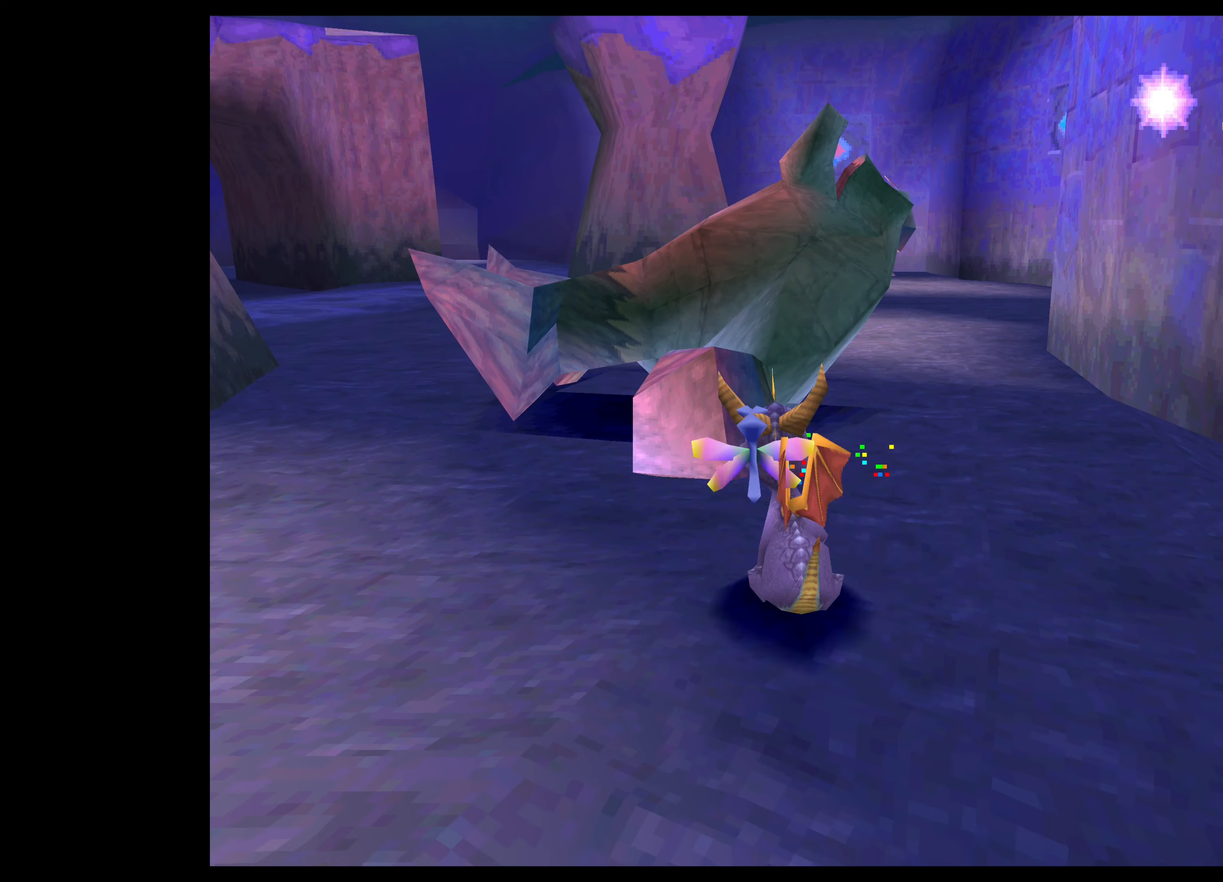
{"buttons": [], "left_stick": "up", "right_stick": "center", "events": [[50, "CROSS", "up"], [116, "CROSS", "down"], [450, "CROSS", "up"]]}
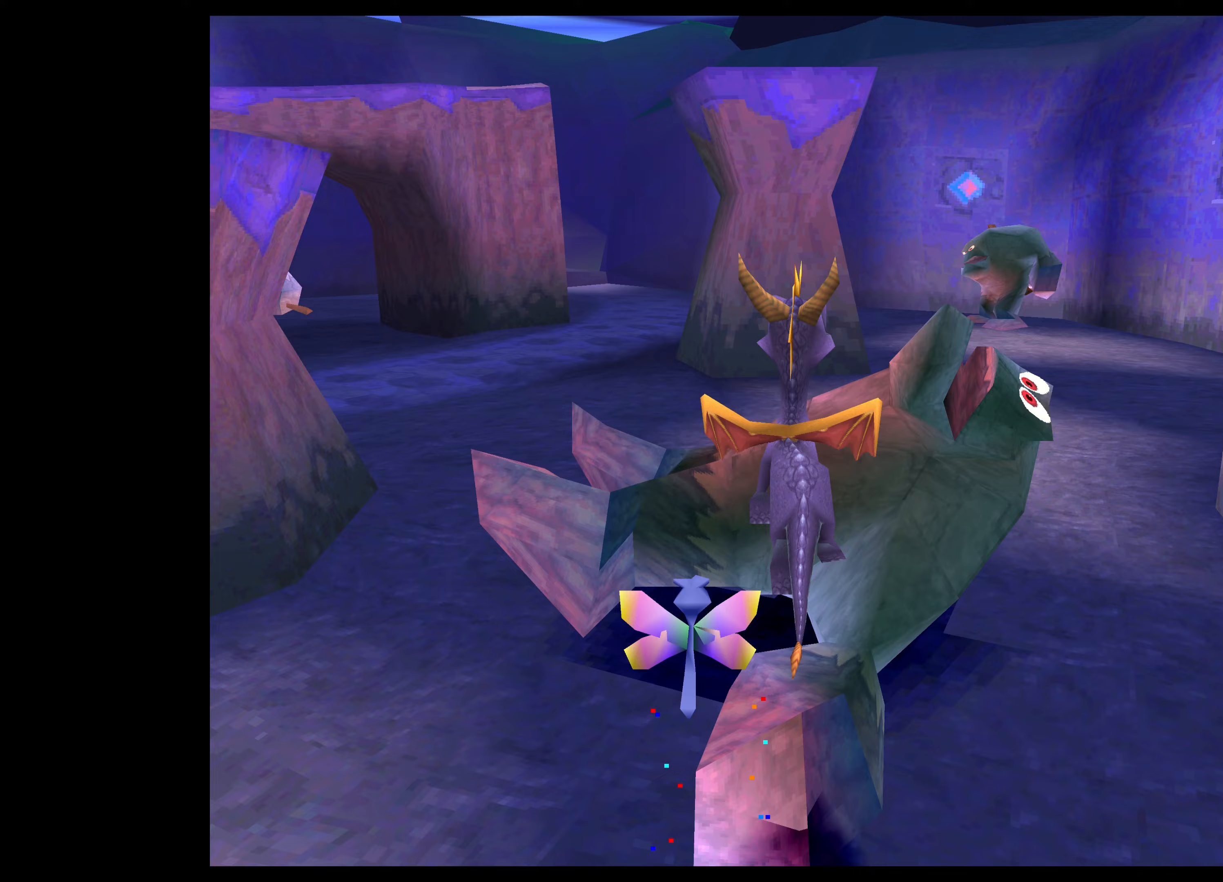
{"buttons": ["TRIANGLE"], "left_stick": "up", "right_stick": "center", "events": [[100, "TRIANGLE", "down"]]}
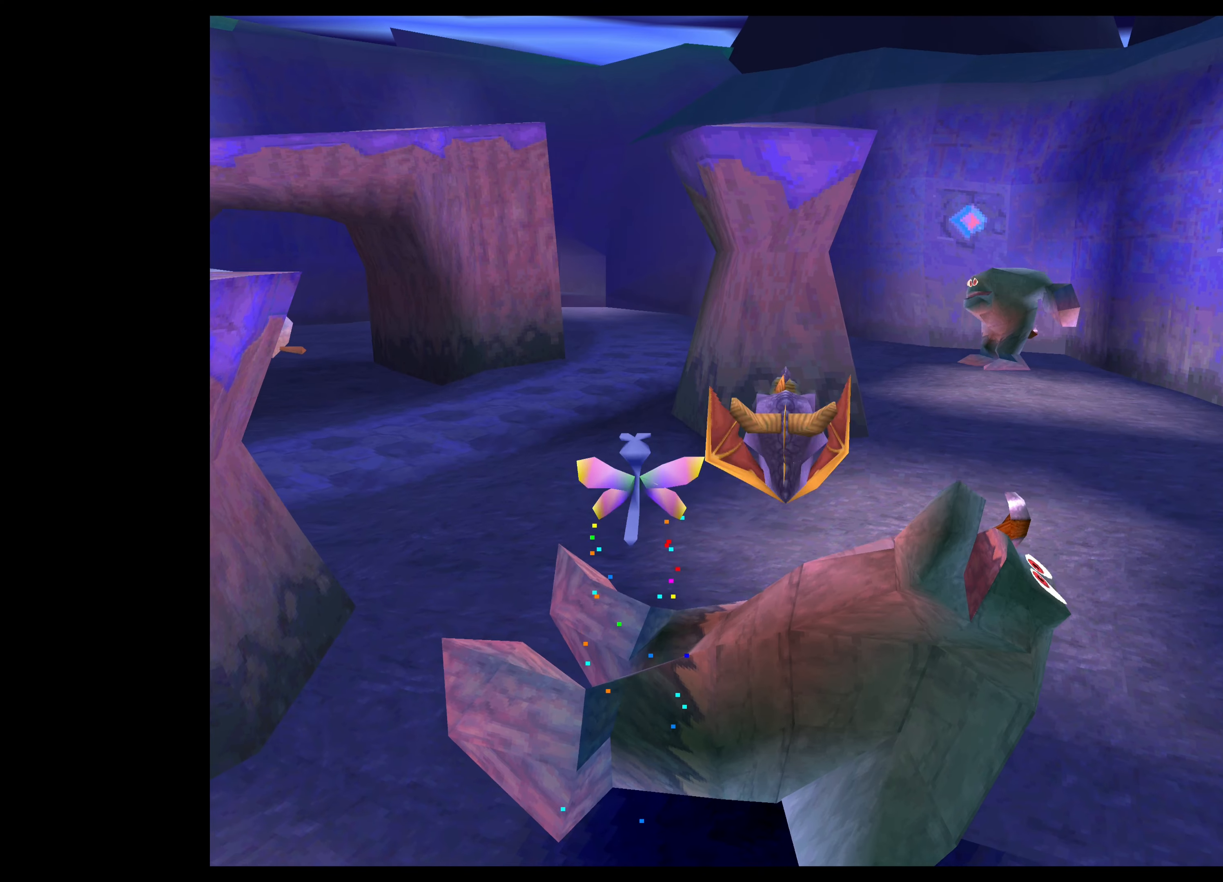
{"buttons": [], "left_stick": "up", "right_stick": "center", "events": [[317, "TRIANGLE", "up"]]}
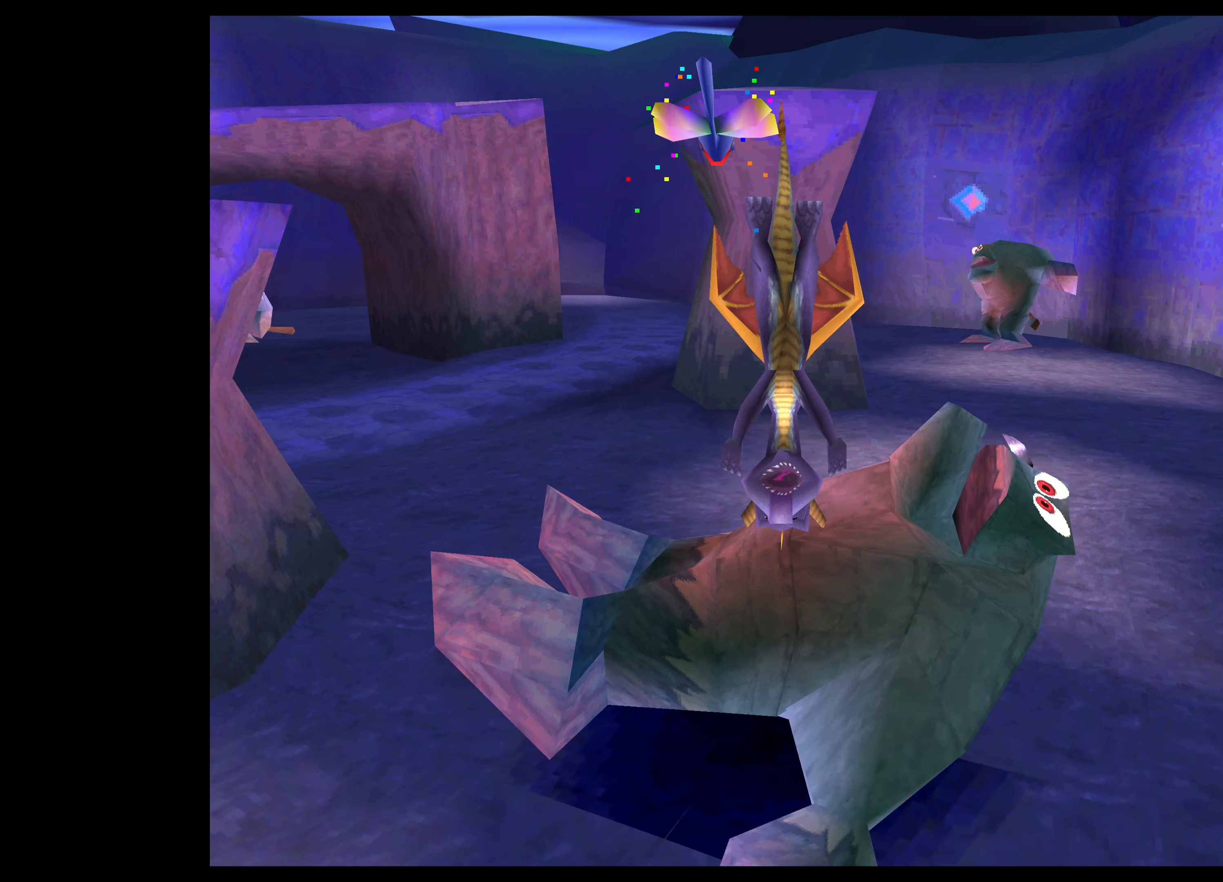
{"buttons": ["SQUARE"], "left_stick": "up", "right_stick": "center", "events": [[67, "SQUARE", "down"]]}
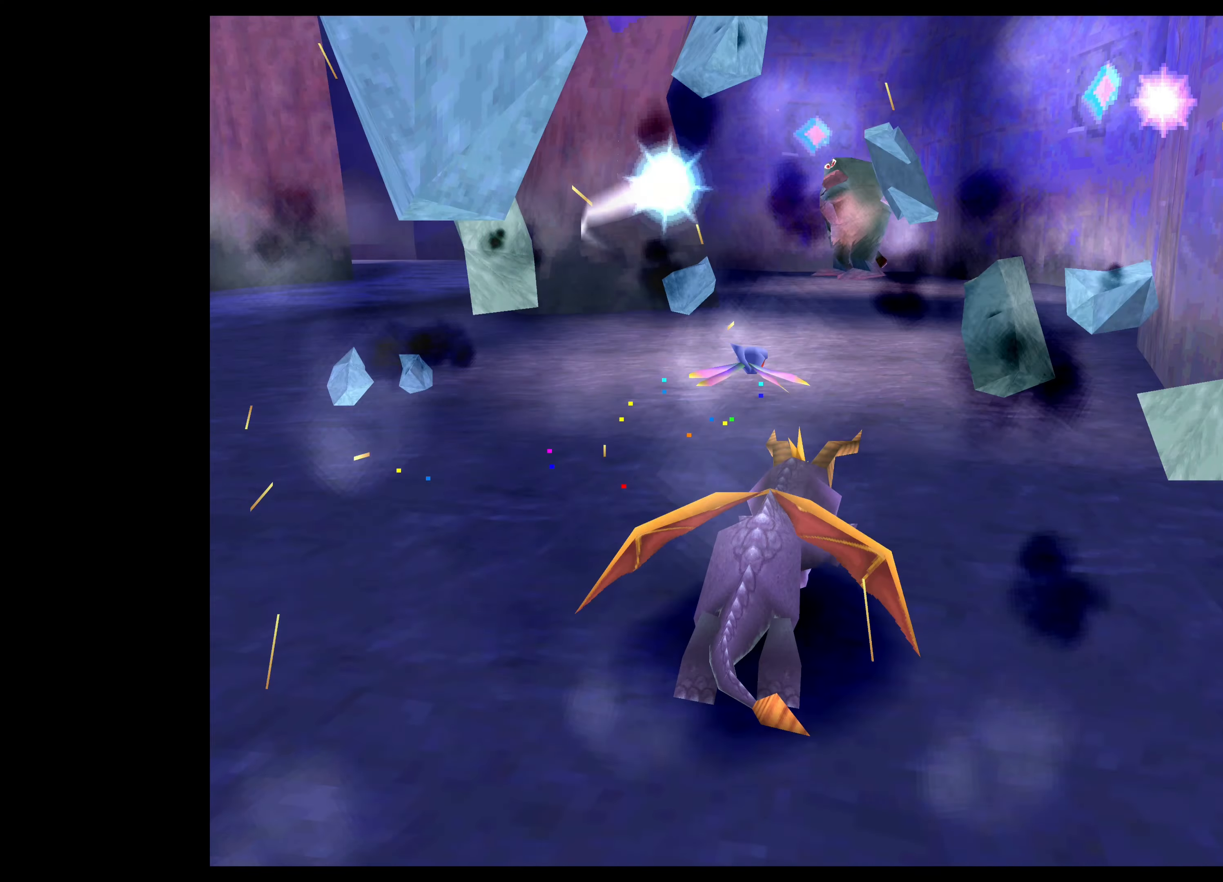
{"buttons": ["SQUARE"], "left_stick": "up", "right_stick": "center", "events": []}
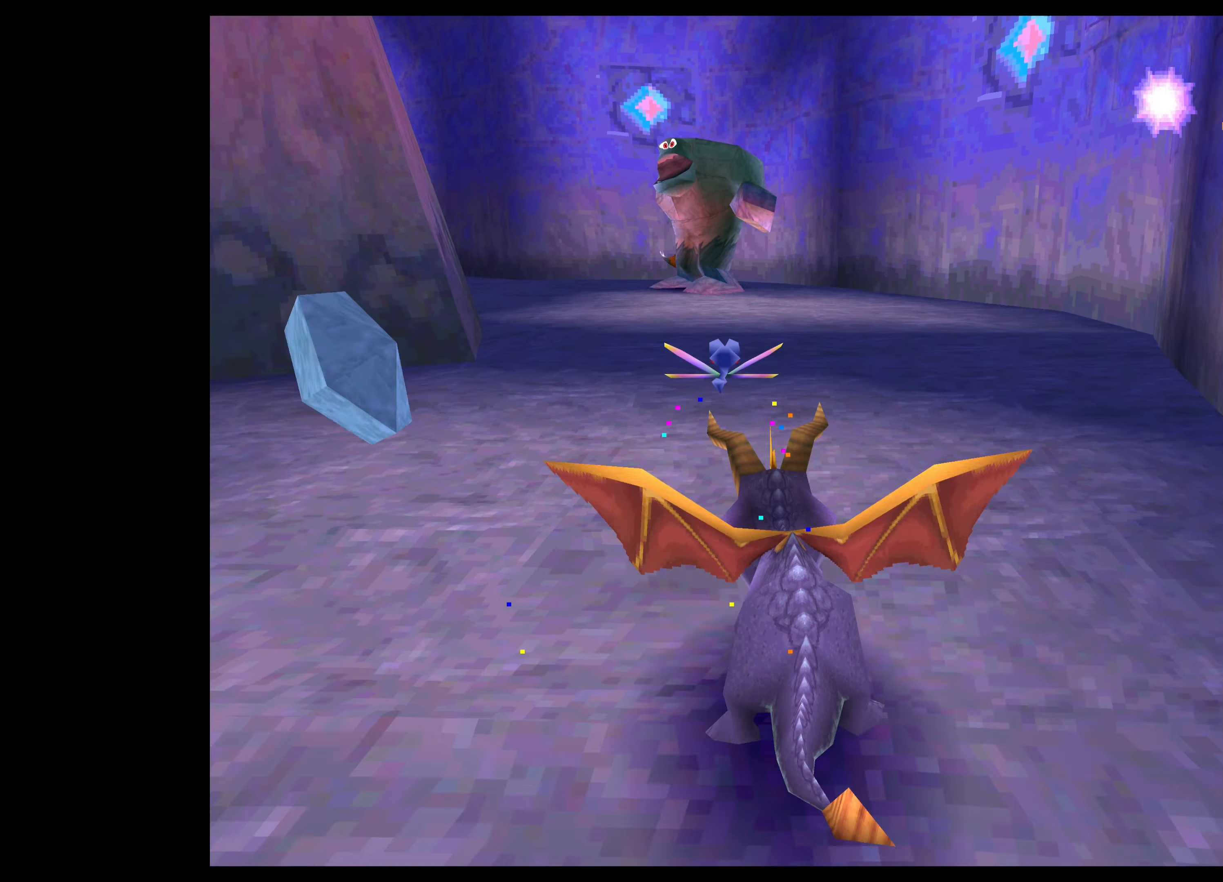
{"buttons": ["SQUARE"], "left_stick": "up", "right_stick": "center", "events": []}
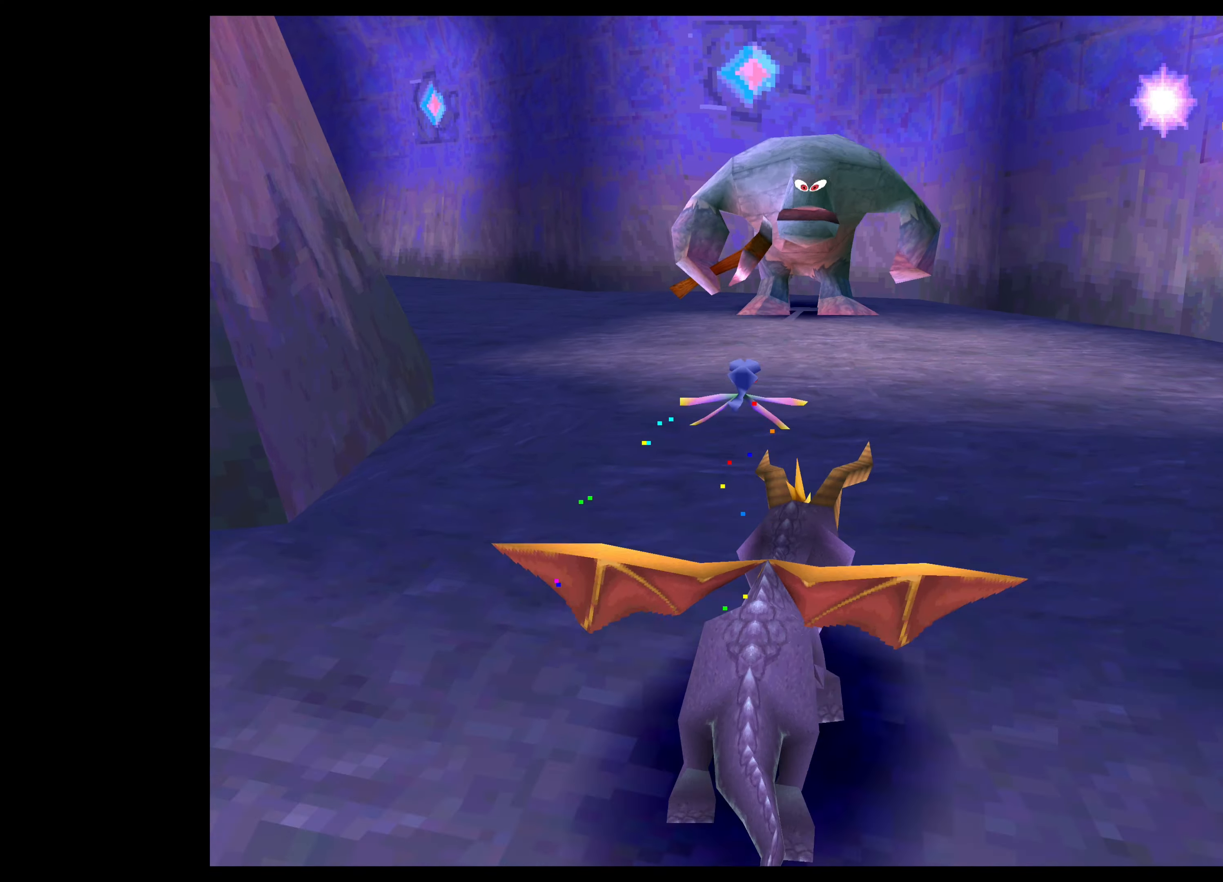
{"buttons": ["SQUARE"], "left_stick": "up-left", "right_stick": "center", "events": [[300, "left_stick", "up-left"]]}
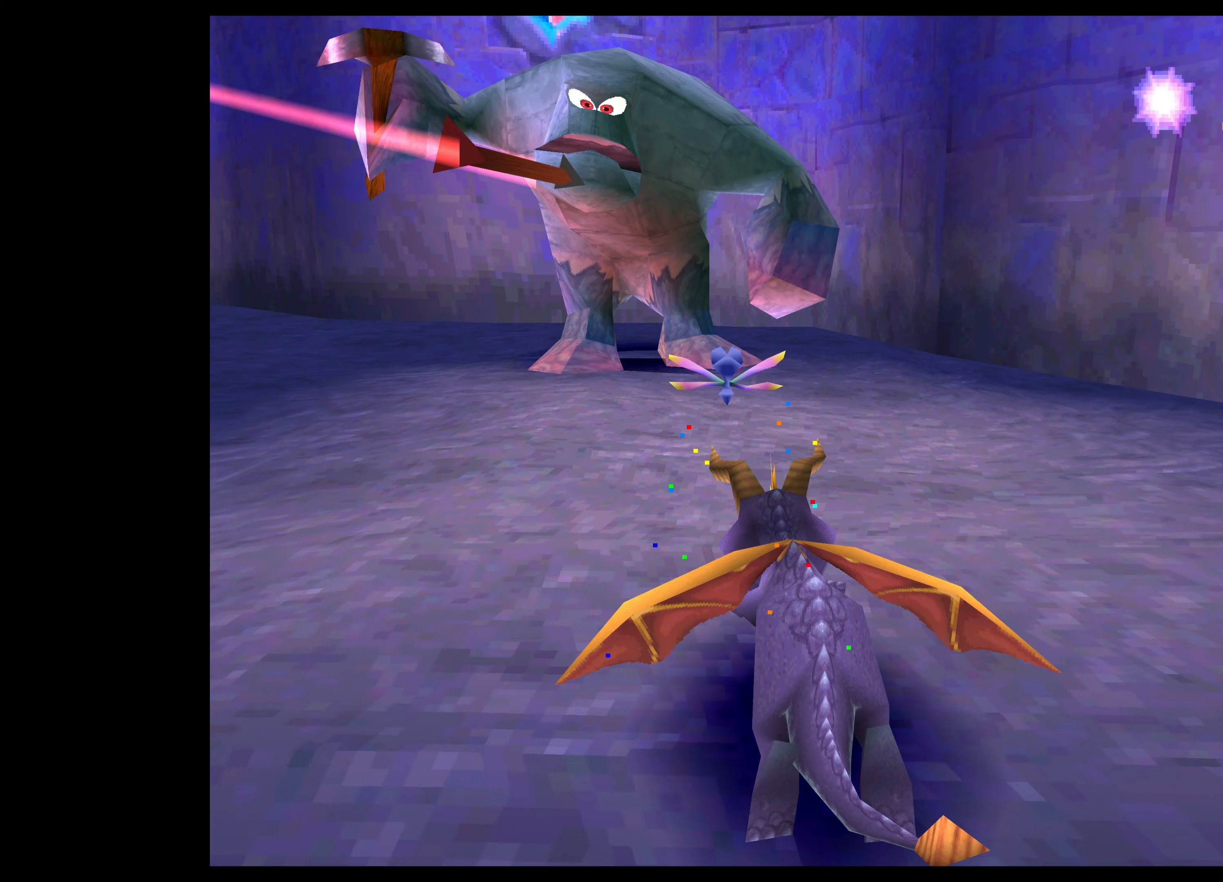
{"buttons": ["CROSS"], "left_stick": "up", "right_stick": "center", "events": [[17, "left_stick", "up"], [167, "SQUARE", "up"], [233, "CROSS", "down"]]}
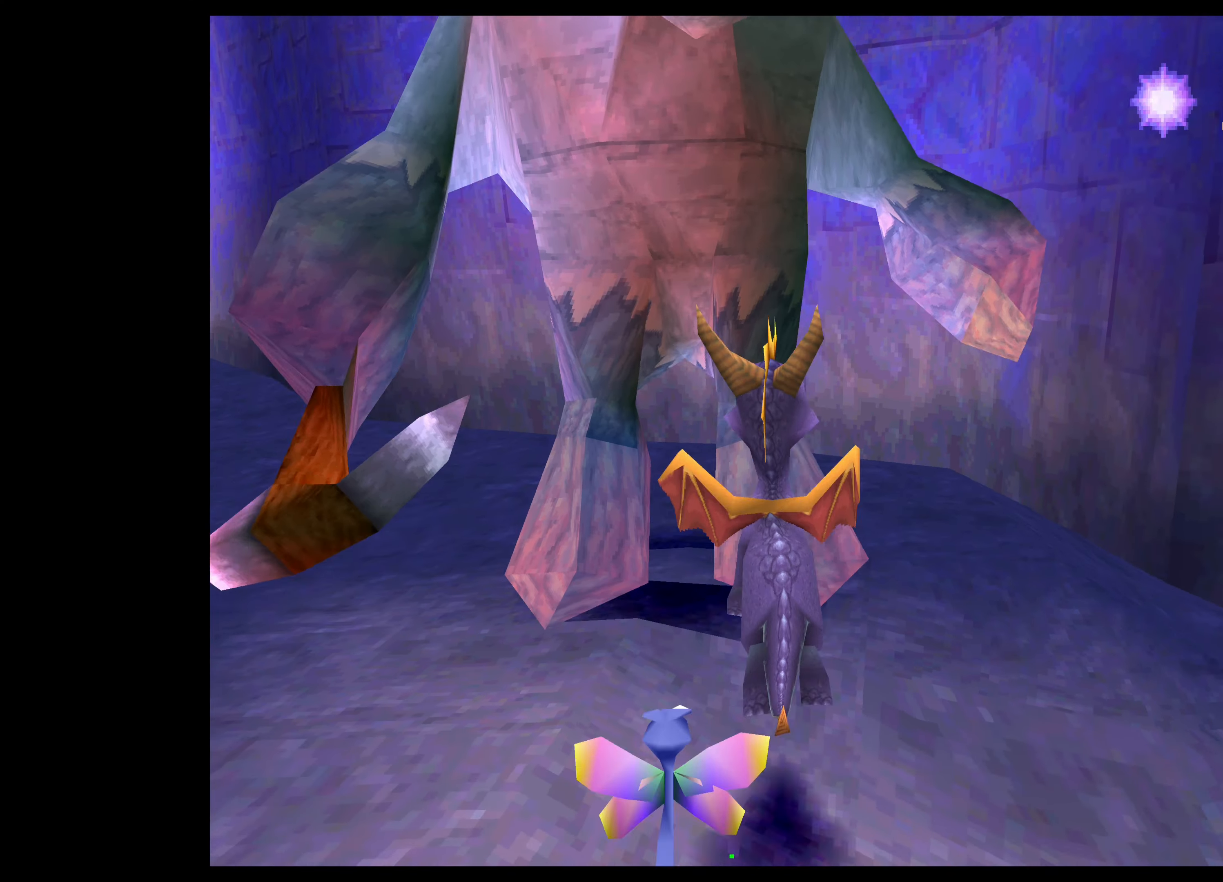
{"buttons": ["TRIANGLE"], "left_stick": "up", "right_stick": "center", "events": [[100, "CROSS", "up"], [217, "TRIANGLE", "down"]]}
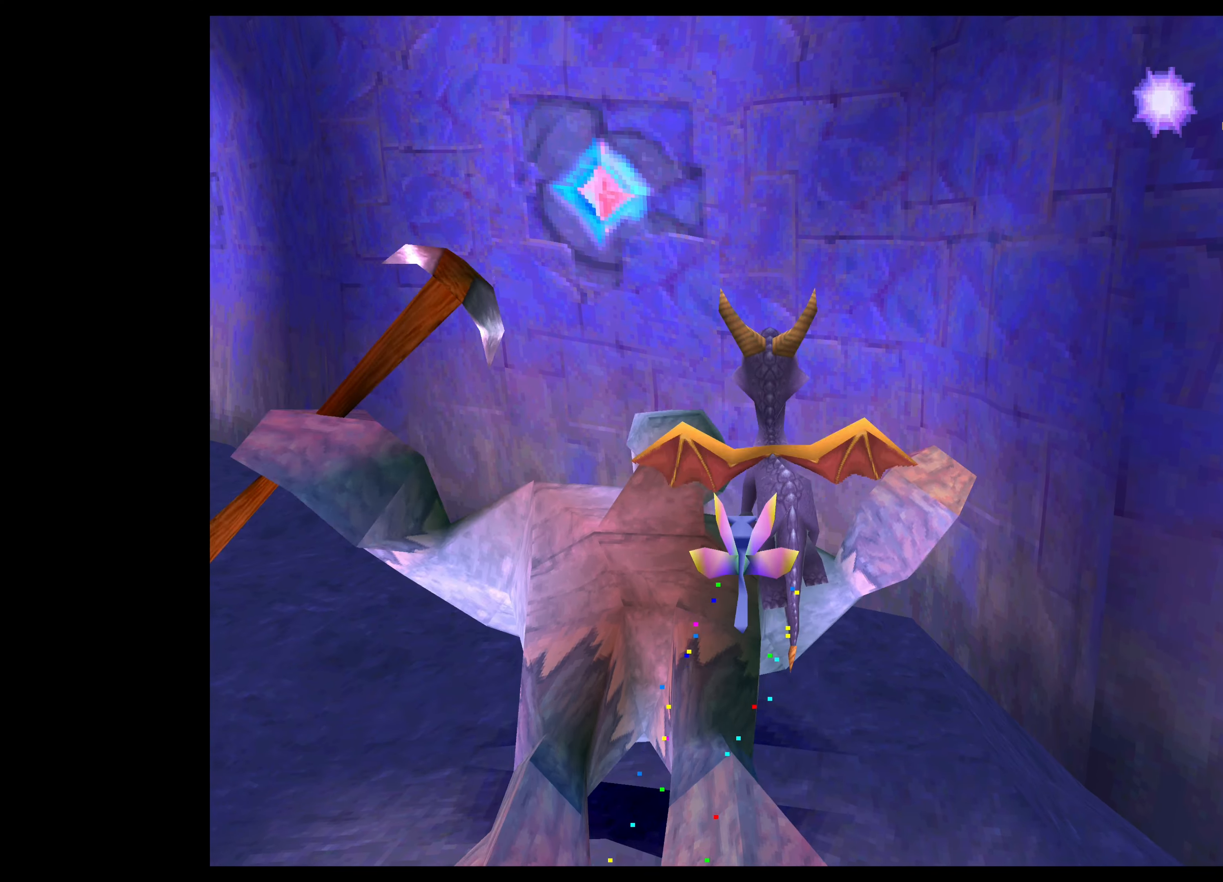
{"buttons": ["TRIANGLE"], "left_stick": "up", "right_stick": "center", "events": []}